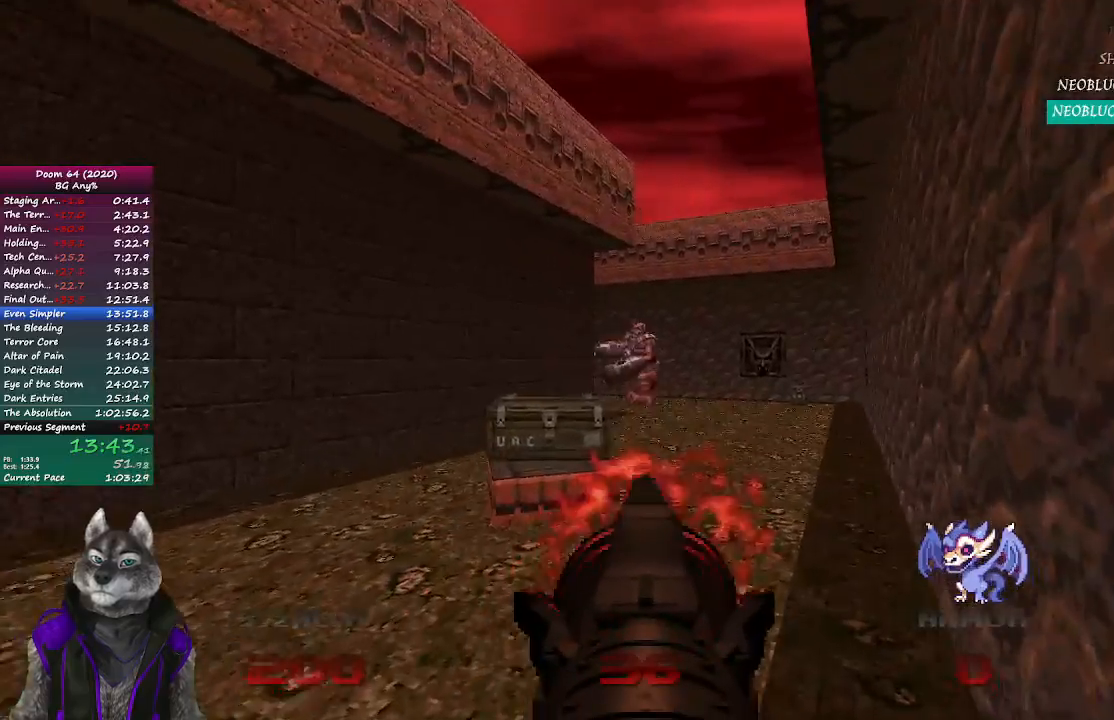
Gameplay with a controller (PlayStation layout); each line is a JSON object with the inputs held at the frame after it. "events" lists button and stick changes between this image and that frame as [ms after this image, input, new state], when the widget could be followed in between.
{"buttons": ["R2"], "left_stick": "center", "right_stick": "center", "events": [[217, "left_stick", "up"], [300, "left_stick", "center"]]}
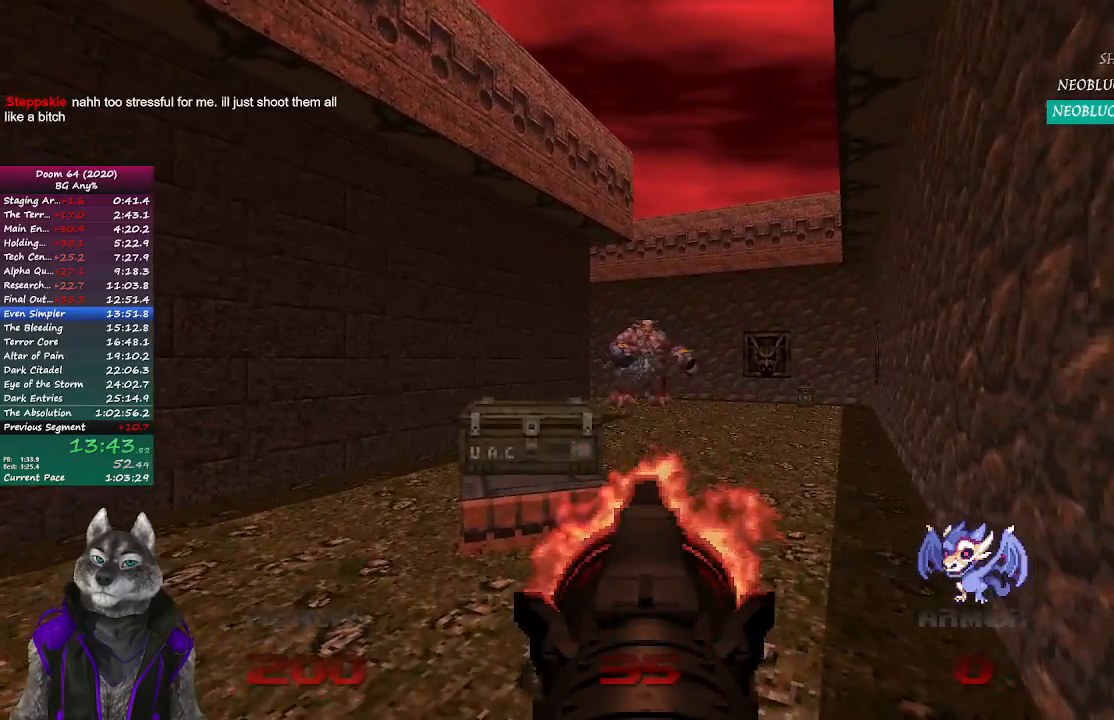
{"buttons": ["R2"], "left_stick": "center", "right_stick": "center", "events": [[217, "left_stick", "right"], [283, "left_stick", "center"]]}
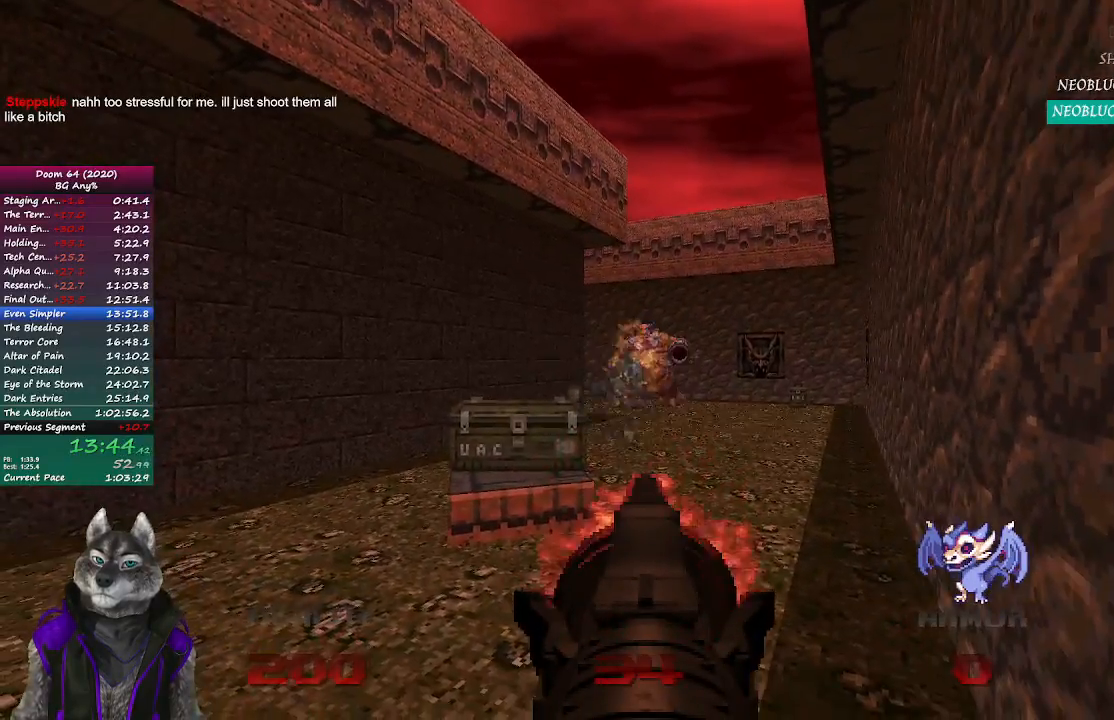
{"buttons": ["R2"], "left_stick": "center", "right_stick": "center", "events": [[333, "left_stick", "up"], [483, "left_stick", "center"]]}
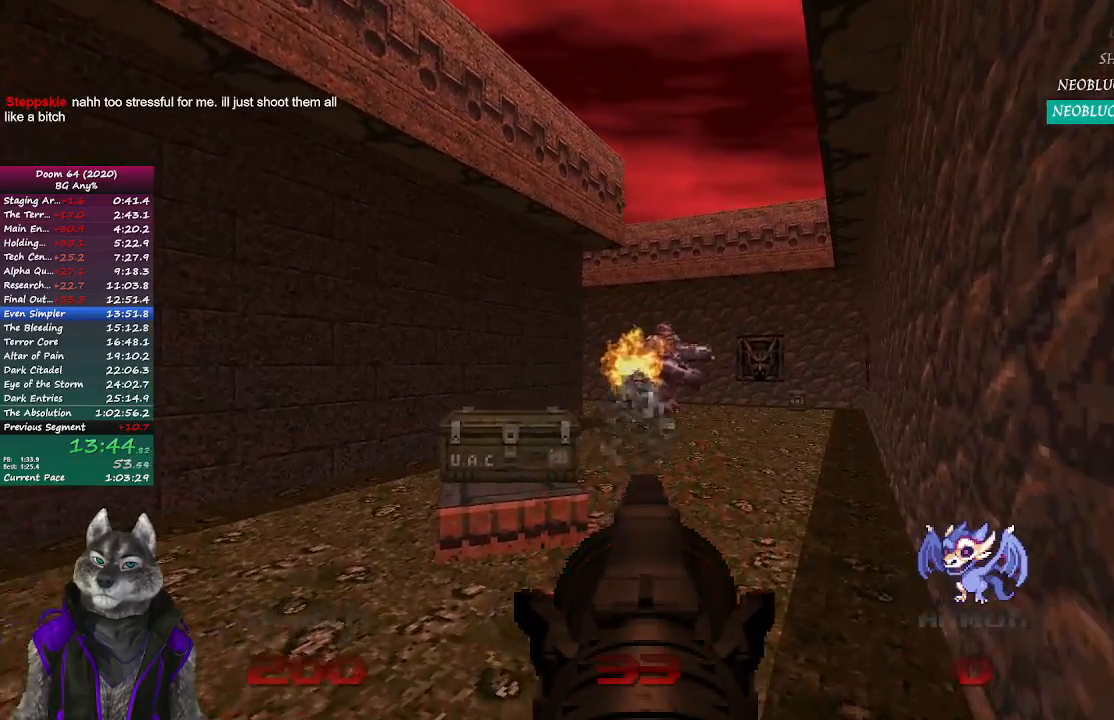
{"buttons": ["R2"], "left_stick": "center", "right_stick": "center", "events": []}
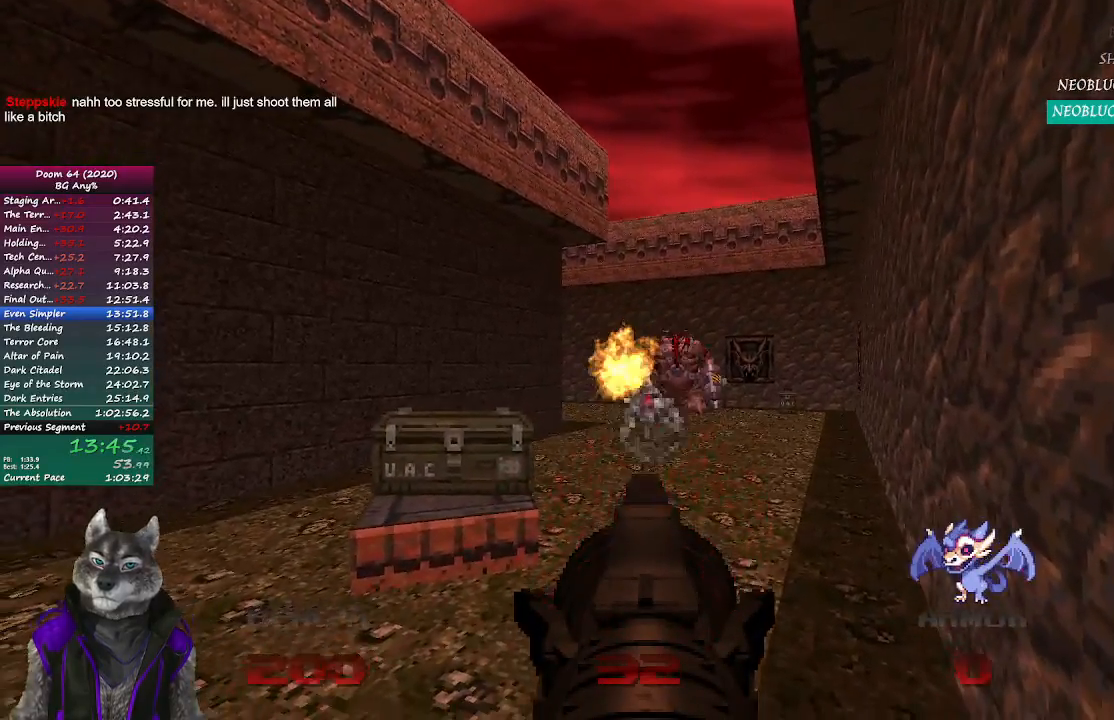
{"buttons": [], "left_stick": "up", "right_stick": "center", "events": [[333, "left_stick", "up"], [367, "R2", "up"]]}
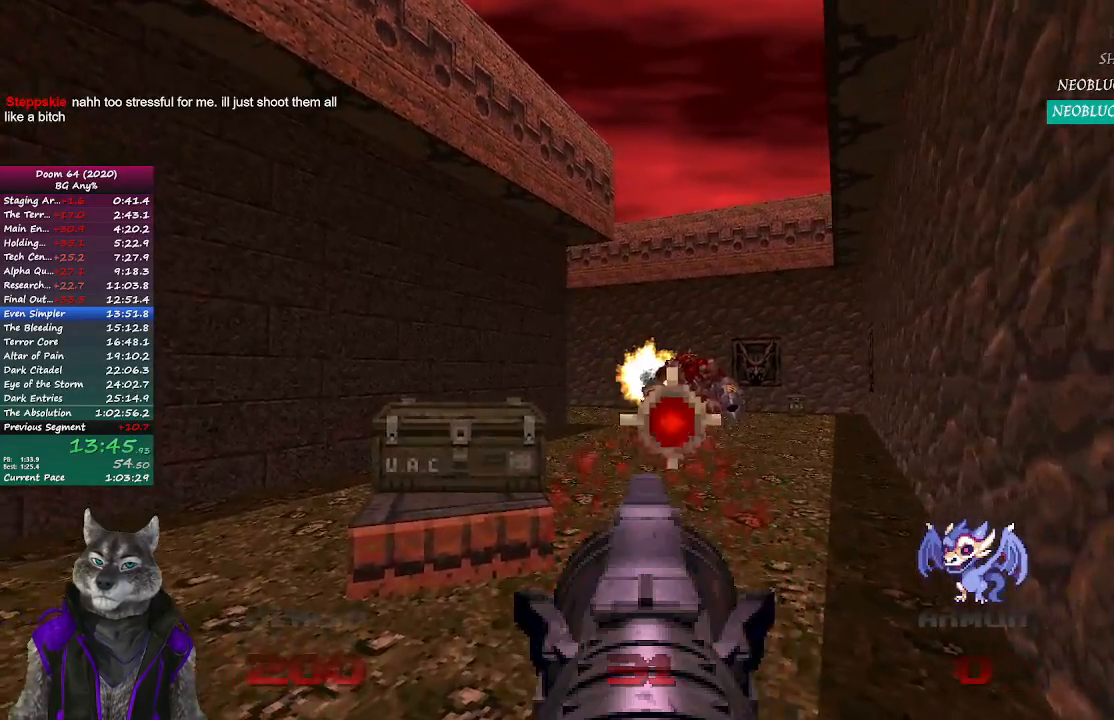
{"buttons": [], "left_stick": "up-left", "right_stick": "up-left", "events": [[50, "right_stick", "left"], [317, "left_stick", "up-left"], [383, "right_stick", "up-left"]]}
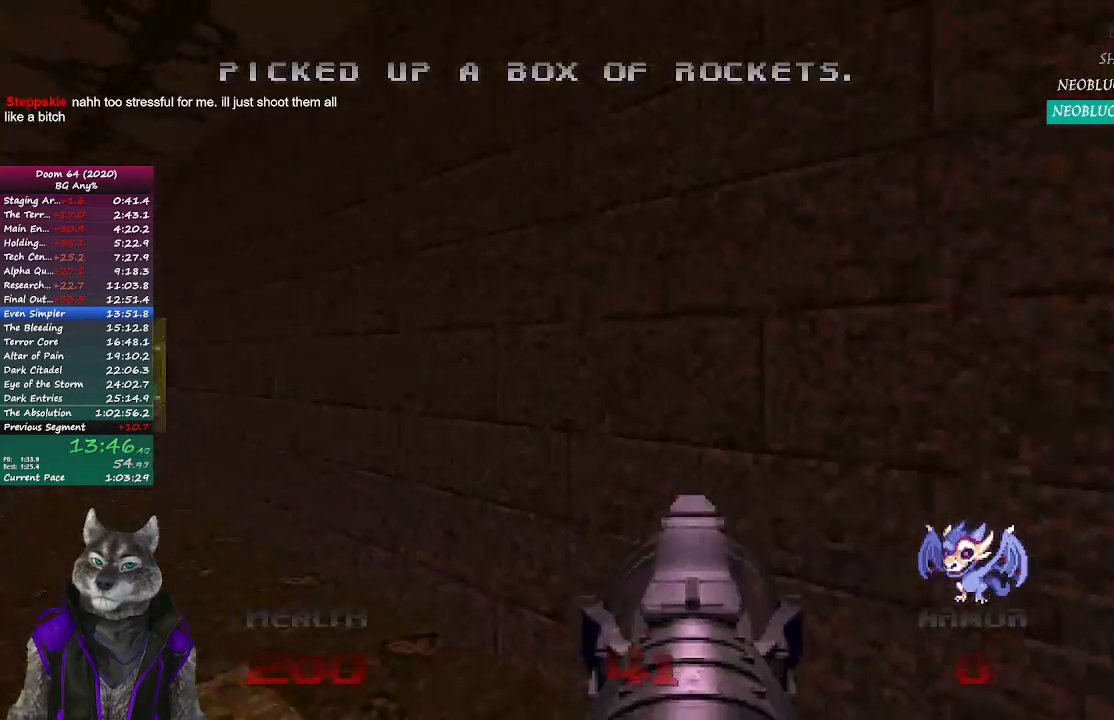
{"buttons": [], "left_stick": "up", "right_stick": "center", "events": [[217, "right_stick", "center"], [450, "left_stick", "up"]]}
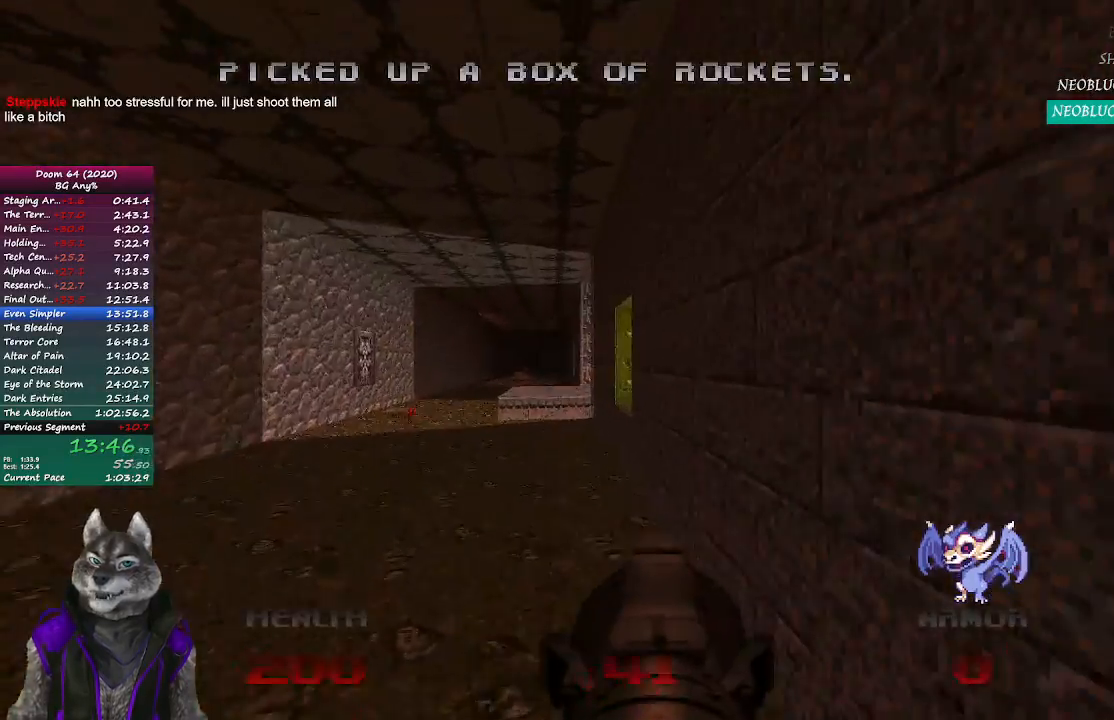
{"buttons": [], "left_stick": "up", "right_stick": "center", "events": []}
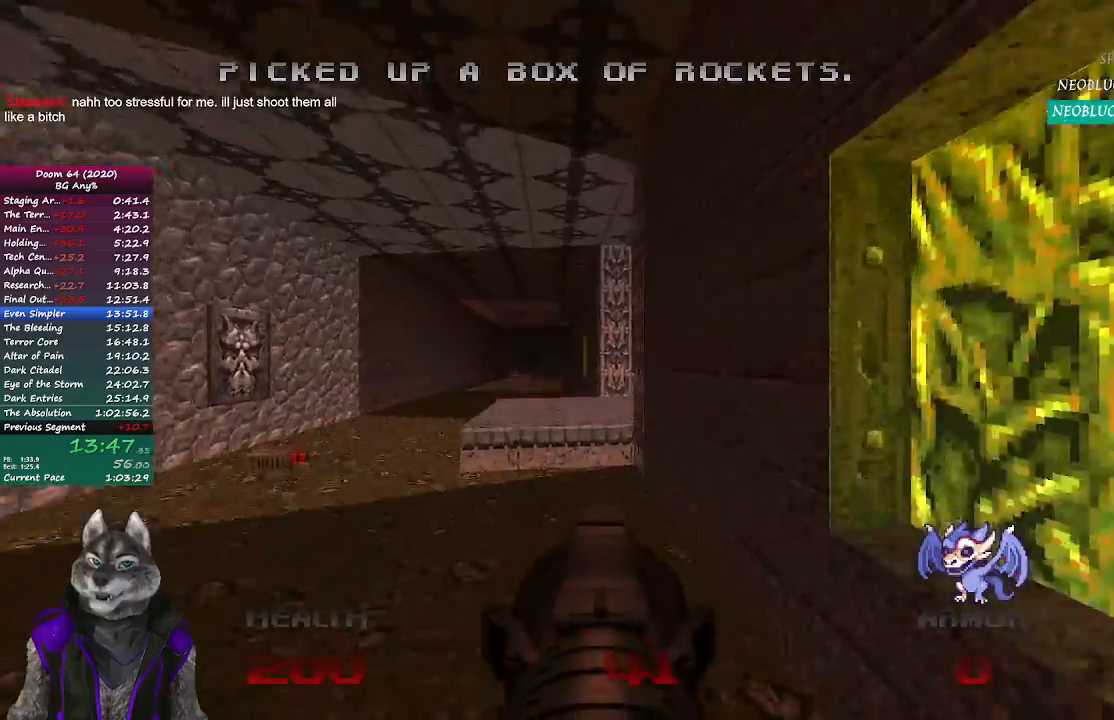
{"buttons": [], "left_stick": "up", "right_stick": "center", "events": []}
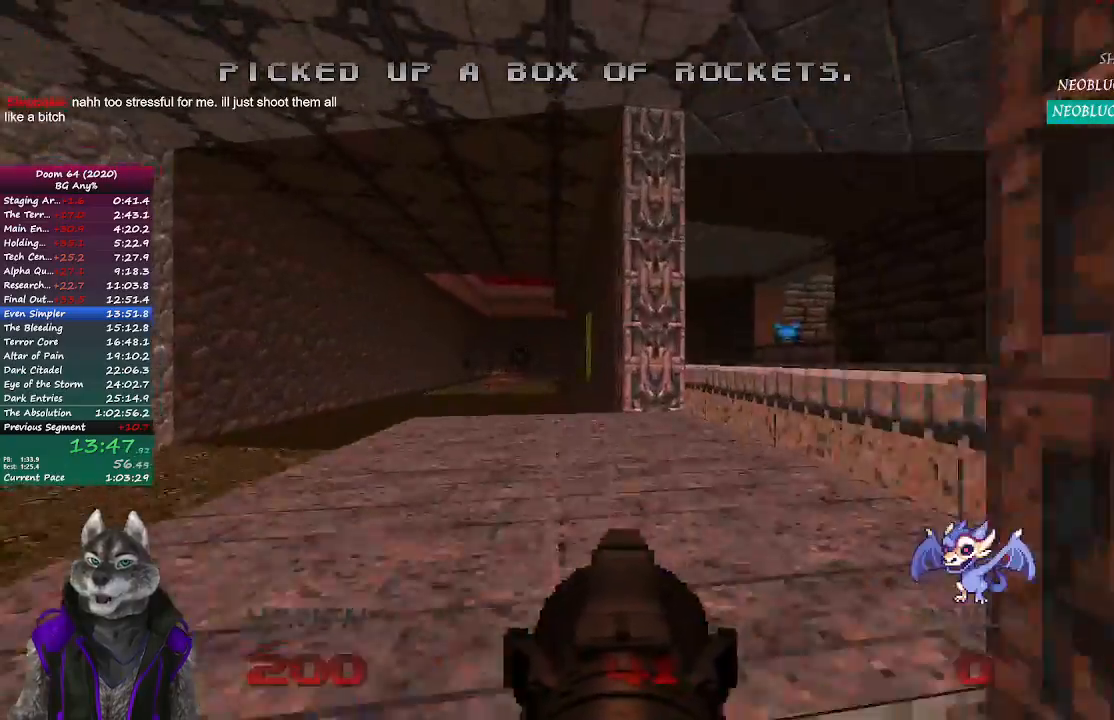
{"buttons": [], "left_stick": "up", "right_stick": "center", "events": [[83, "right_stick", "right"], [200, "right_stick", "center"]]}
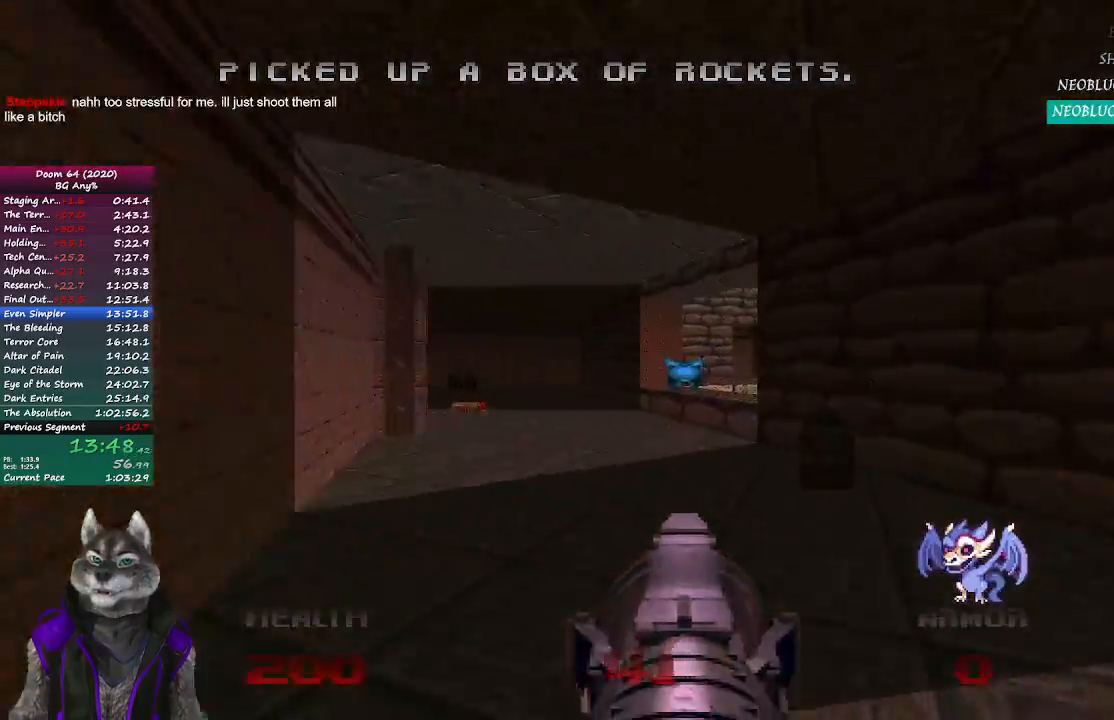
{"buttons": [], "left_stick": "up", "right_stick": "center", "events": []}
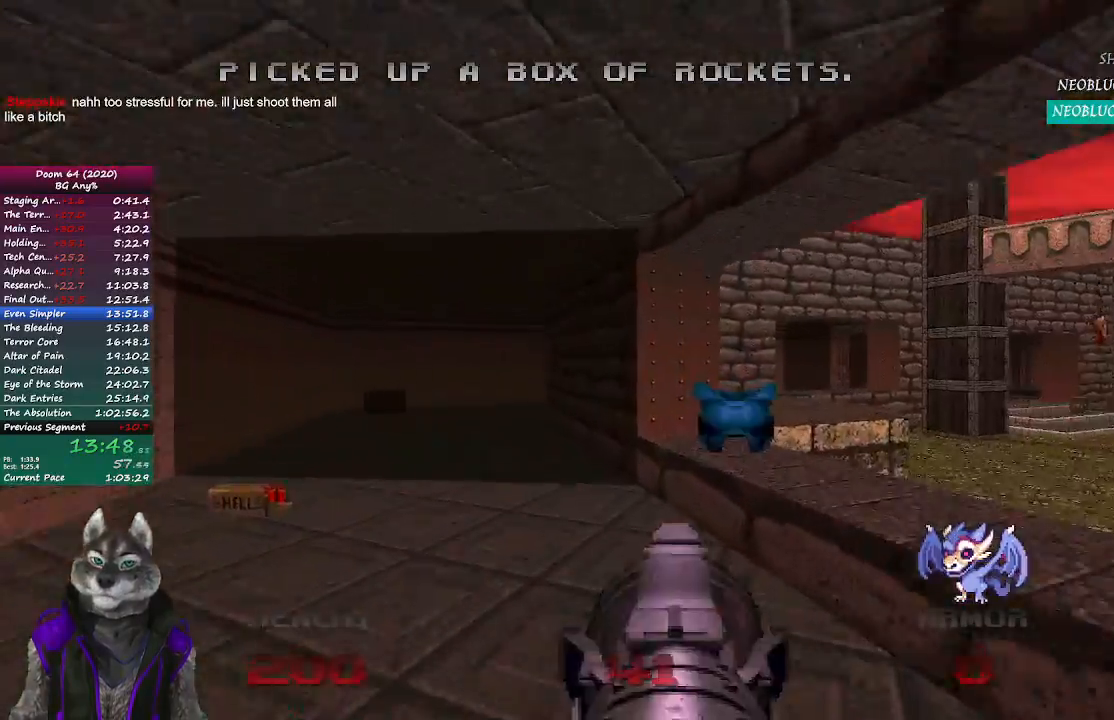
{"buttons": [], "left_stick": "up", "right_stick": "center", "events": [[233, "right_stick", "right"], [350, "right_stick", "center"]]}
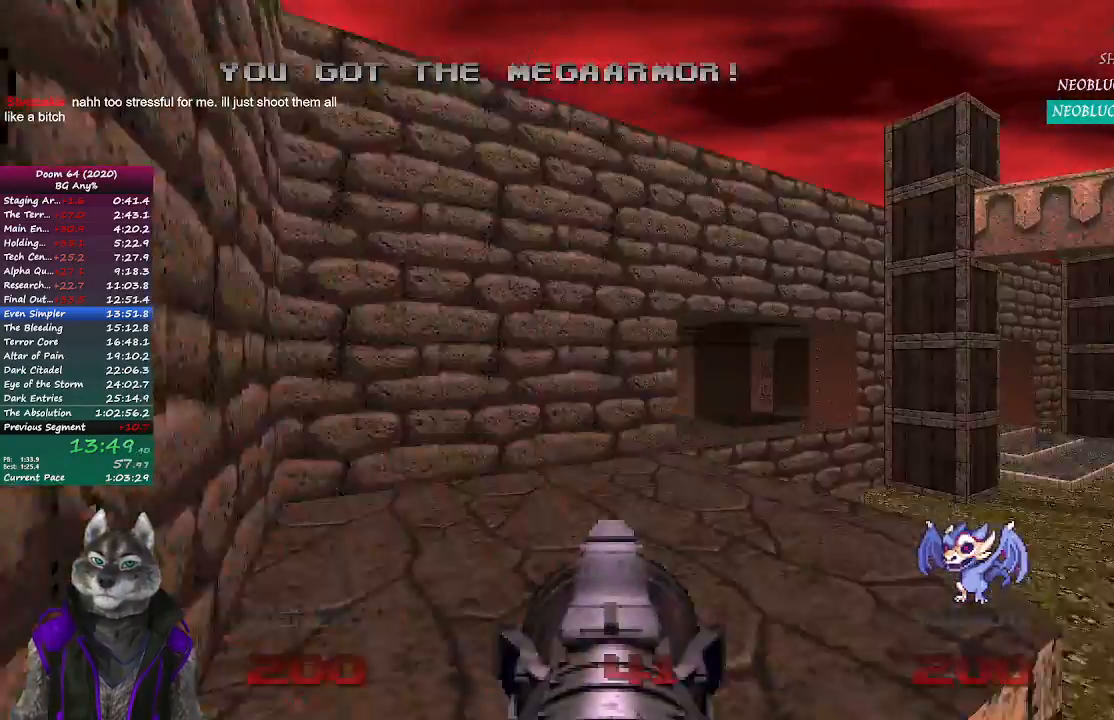
{"buttons": [], "left_stick": "up", "right_stick": "center", "events": []}
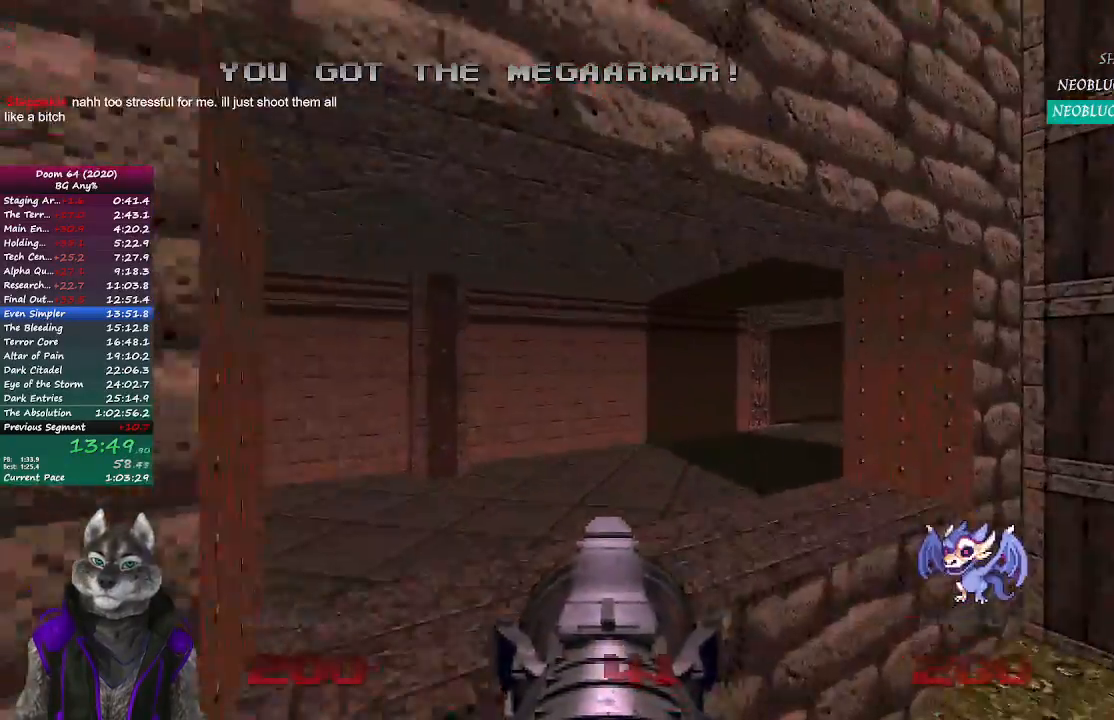
{"buttons": [], "left_stick": "up-right", "right_stick": "center", "events": [[250, "left_stick", "up-right"]]}
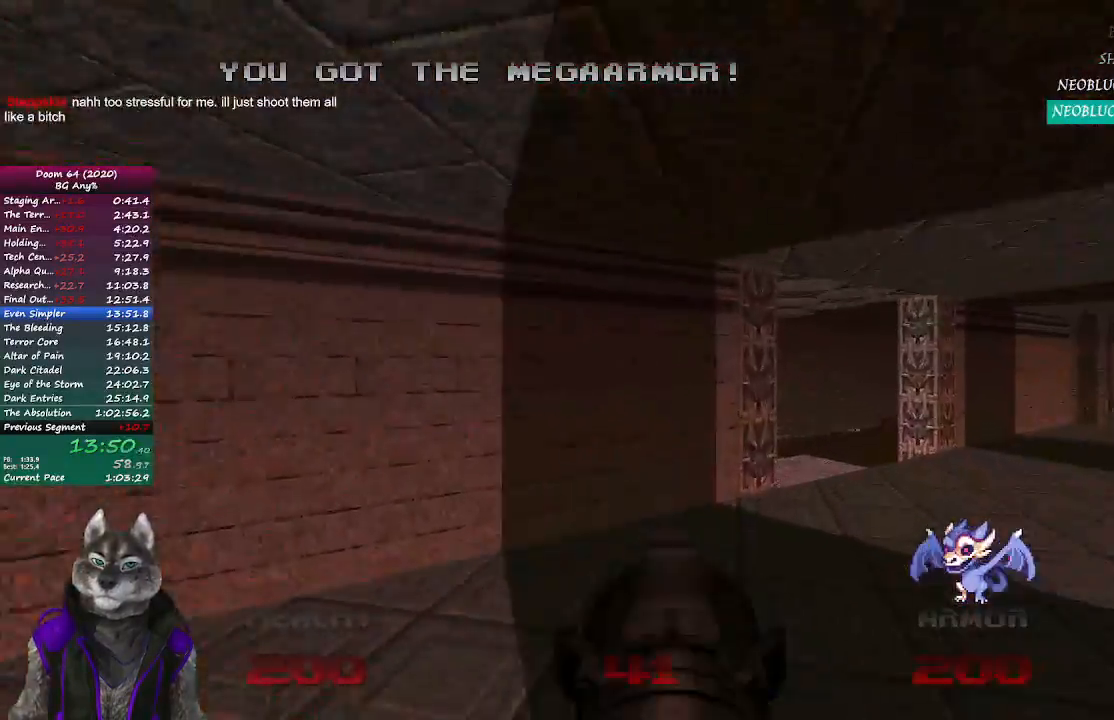
{"buttons": [], "left_stick": "up-right", "right_stick": "left", "events": [[233, "right_stick", "left"]]}
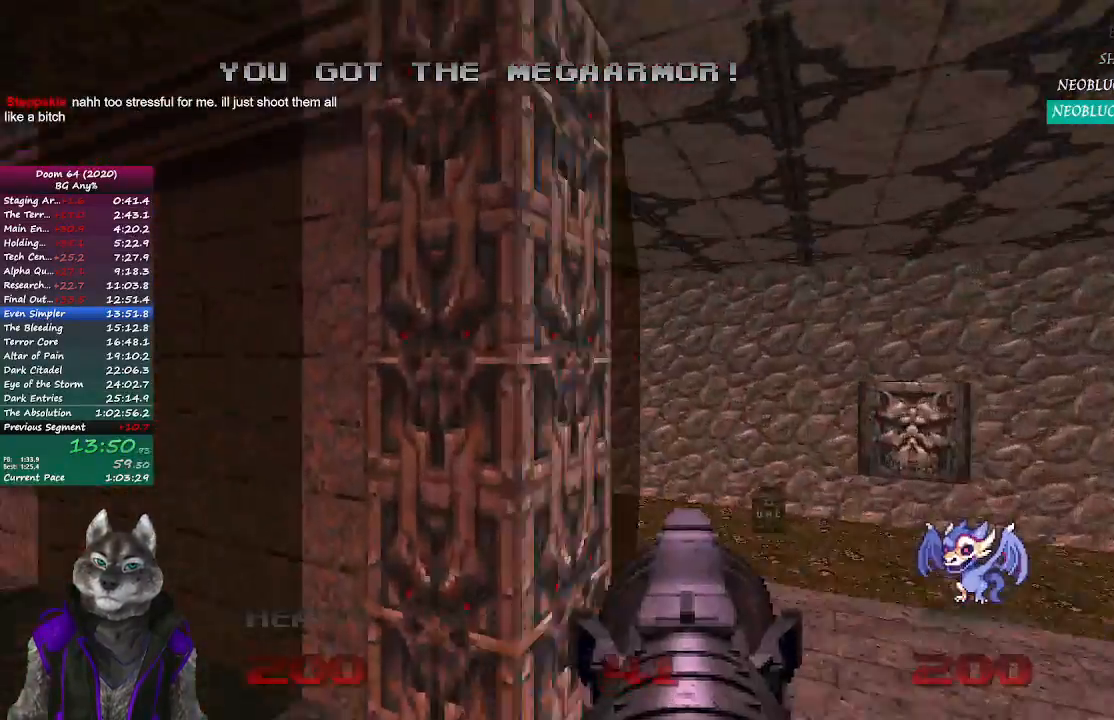
{"buttons": ["R2"], "left_stick": "center", "right_stick": "center", "events": [[50, "left_stick", "up"], [283, "right_stick", "center"], [300, "left_stick", "center"], [400, "R2", "down"]]}
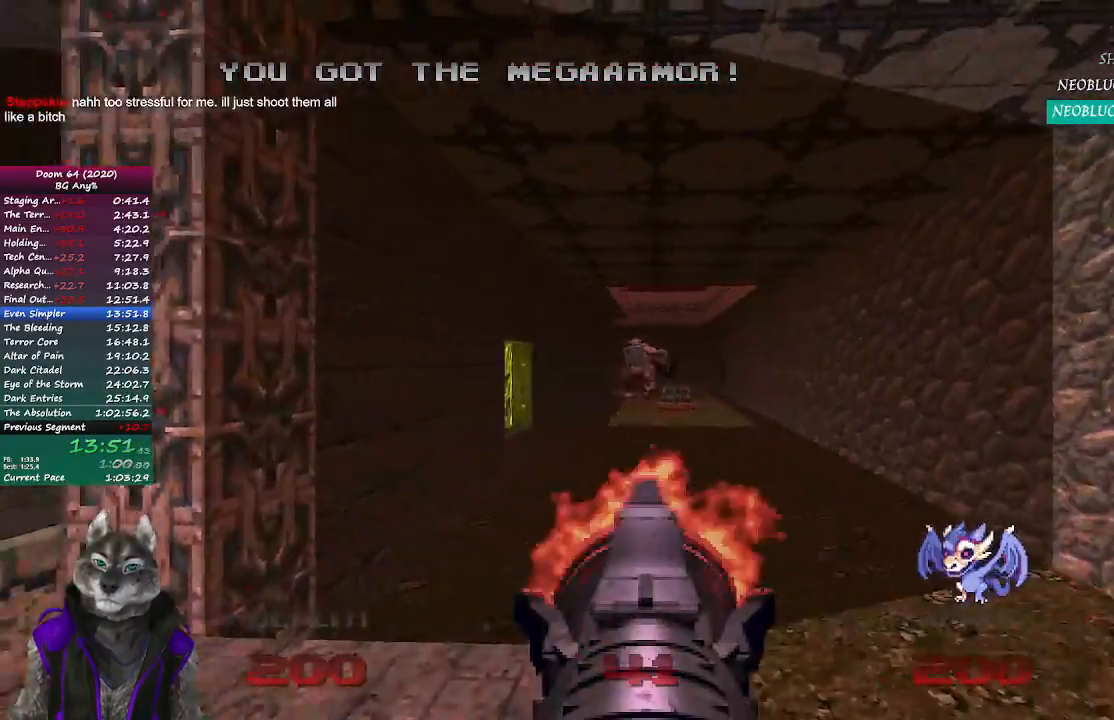
{"buttons": ["R2"], "left_stick": "up", "right_stick": "center", "events": [[483, "left_stick", "up"]]}
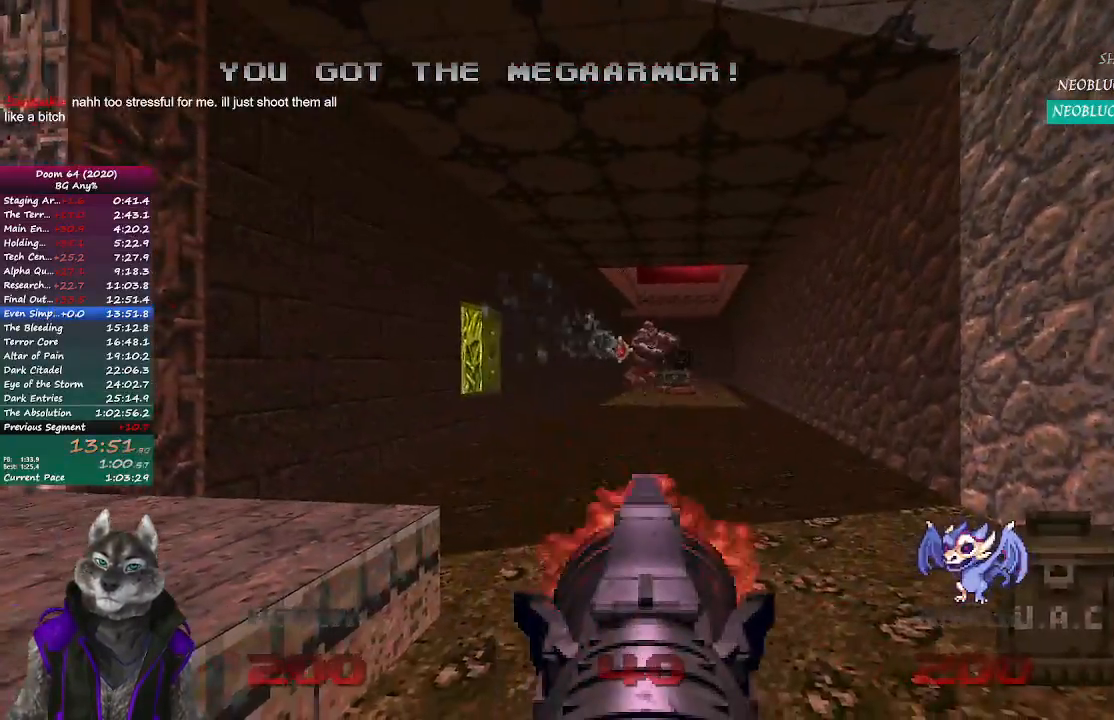
{"buttons": ["R2"], "left_stick": "center", "right_stick": "center", "events": [[167, "left_stick", "up-right"], [267, "left_stick", "right"], [417, "left_stick", "center"]]}
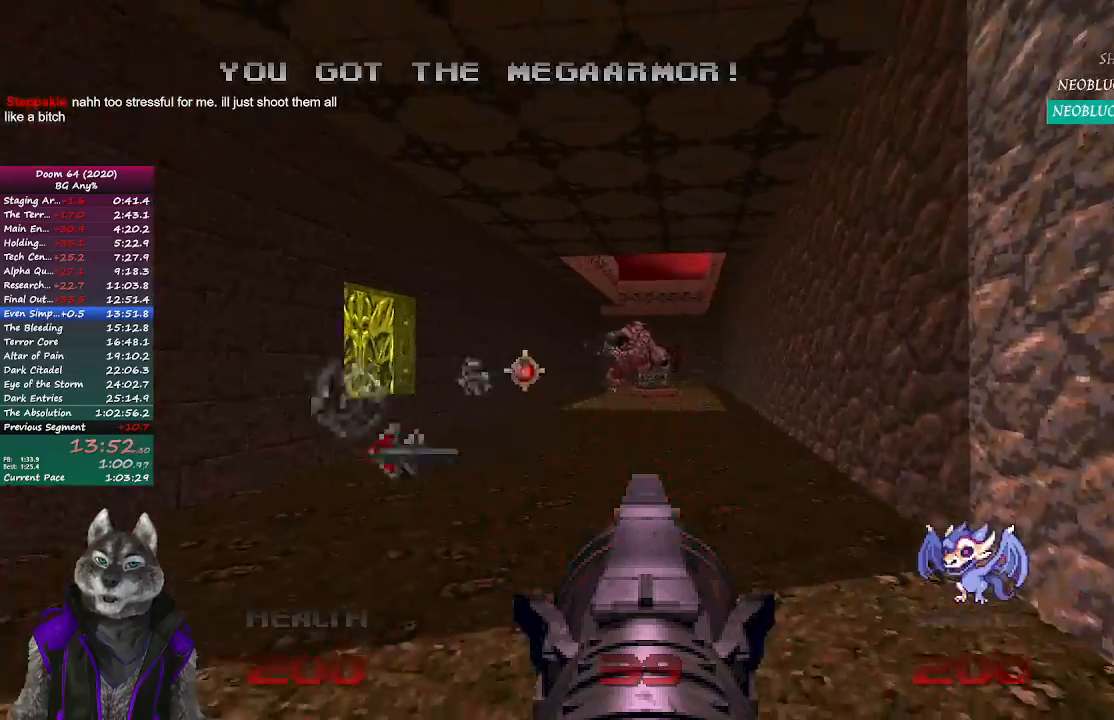
{"buttons": ["R2"], "left_stick": "center", "right_stick": "center", "events": [[333, "right_stick", "left"], [383, "right_stick", "center"]]}
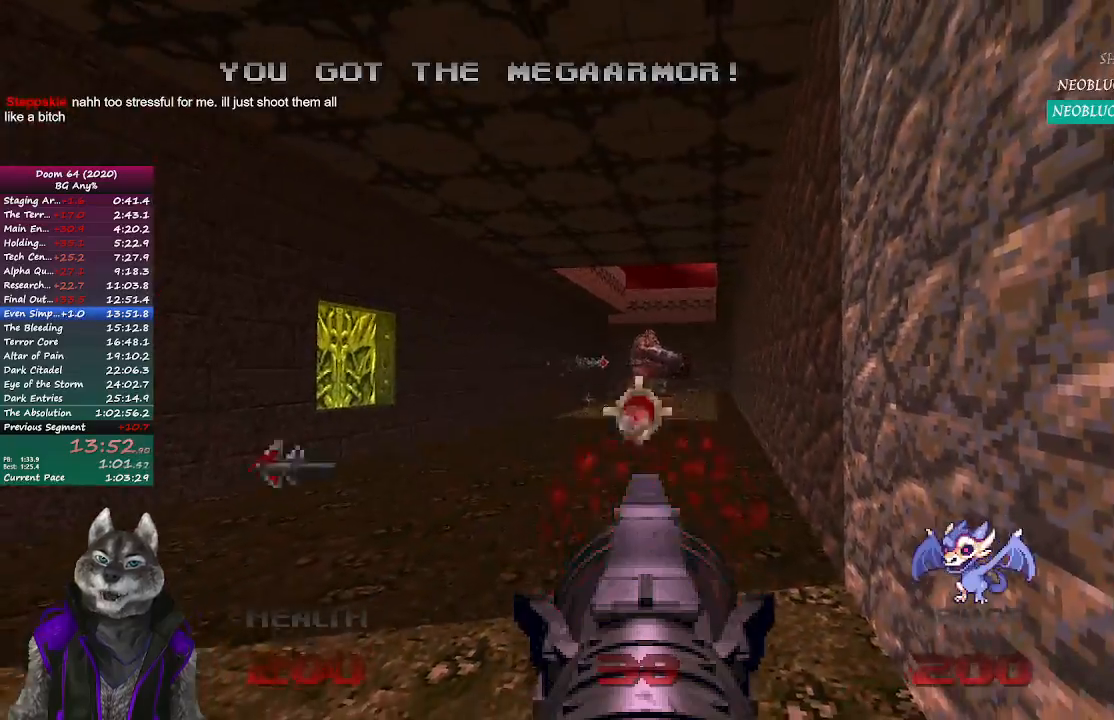
{"buttons": ["R2"], "left_stick": "center", "right_stick": "center", "events": [[267, "left_stick", "up"], [400, "left_stick", "center"]]}
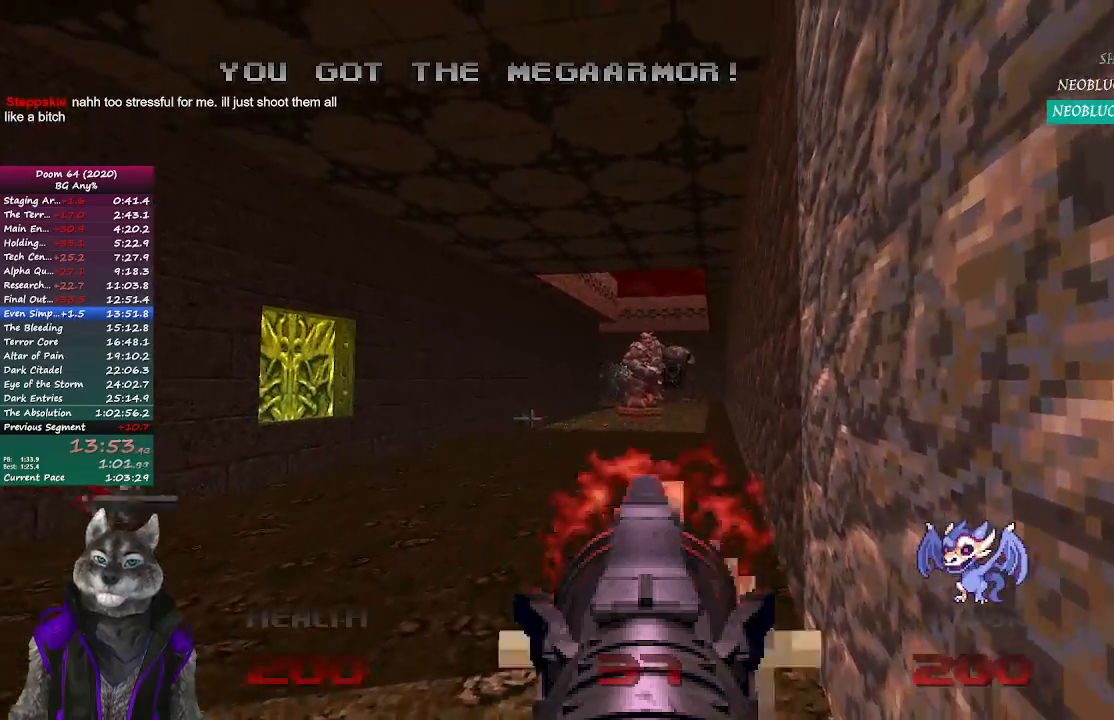
{"buttons": ["R2"], "left_stick": "up-right", "right_stick": "center", "events": [[100, "left_stick", "up-right"], [217, "left_stick", "center"], [417, "left_stick", "up-right"]]}
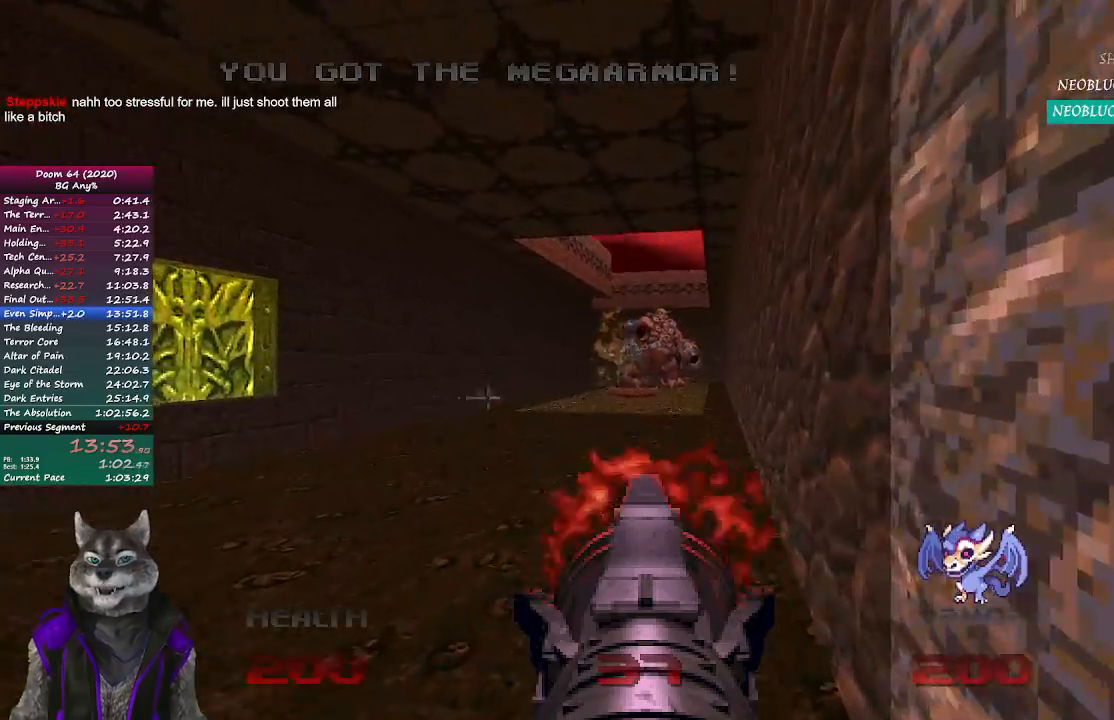
{"buttons": ["R2"], "left_stick": "center", "right_stick": "center", "events": [[33, "left_stick", "center"]]}
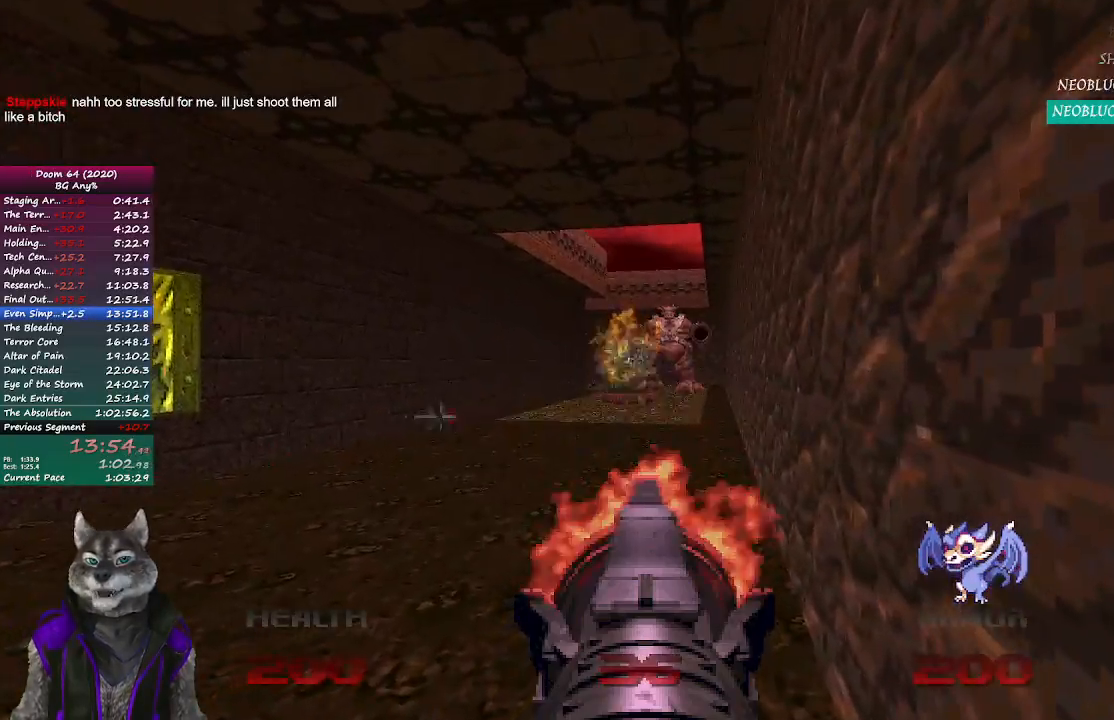
{"buttons": ["R2"], "left_stick": "down", "right_stick": "center", "events": [[17, "left_stick", "up"], [117, "left_stick", "center"], [500, "left_stick", "down"]]}
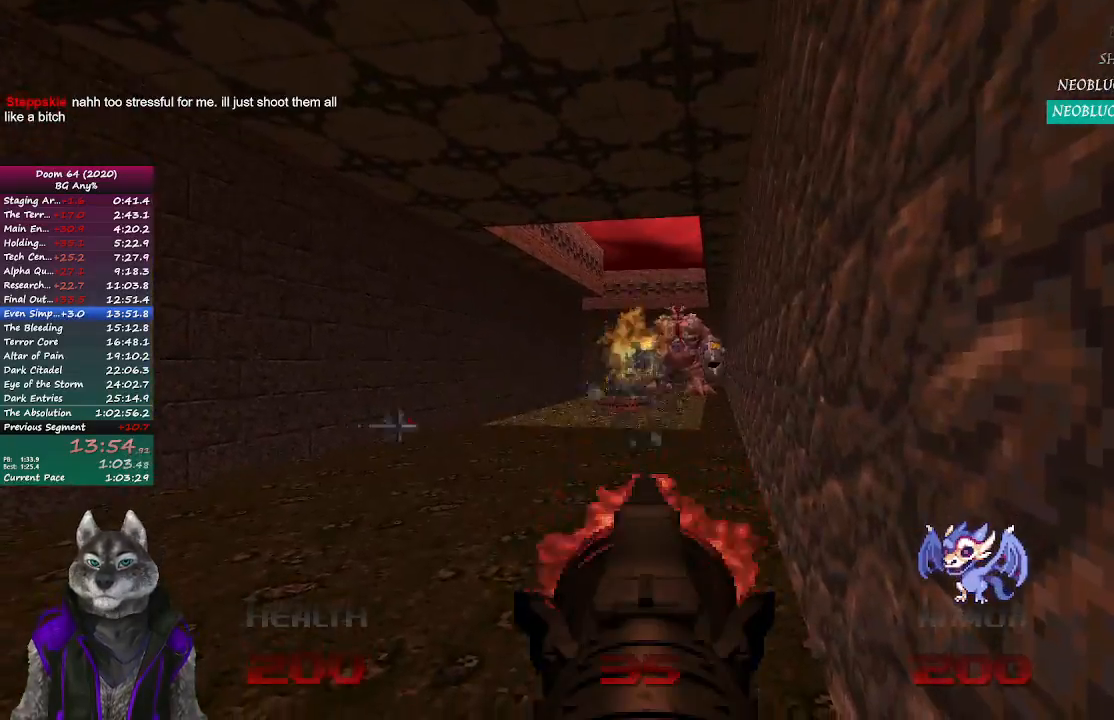
{"buttons": [], "left_stick": "down", "right_stick": "left", "events": [[383, "R2", "up"], [383, "right_stick", "left"]]}
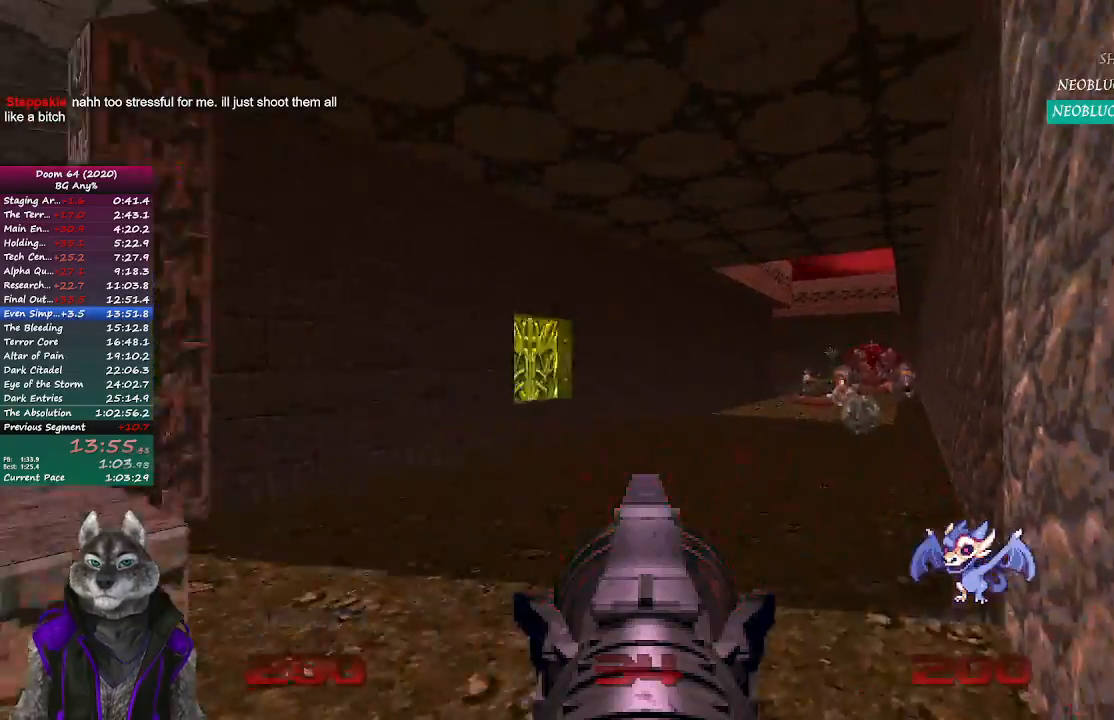
{"buttons": [], "left_stick": "up", "right_stick": "center", "events": [[117, "left_stick", "up"], [217, "right_stick", "center"]]}
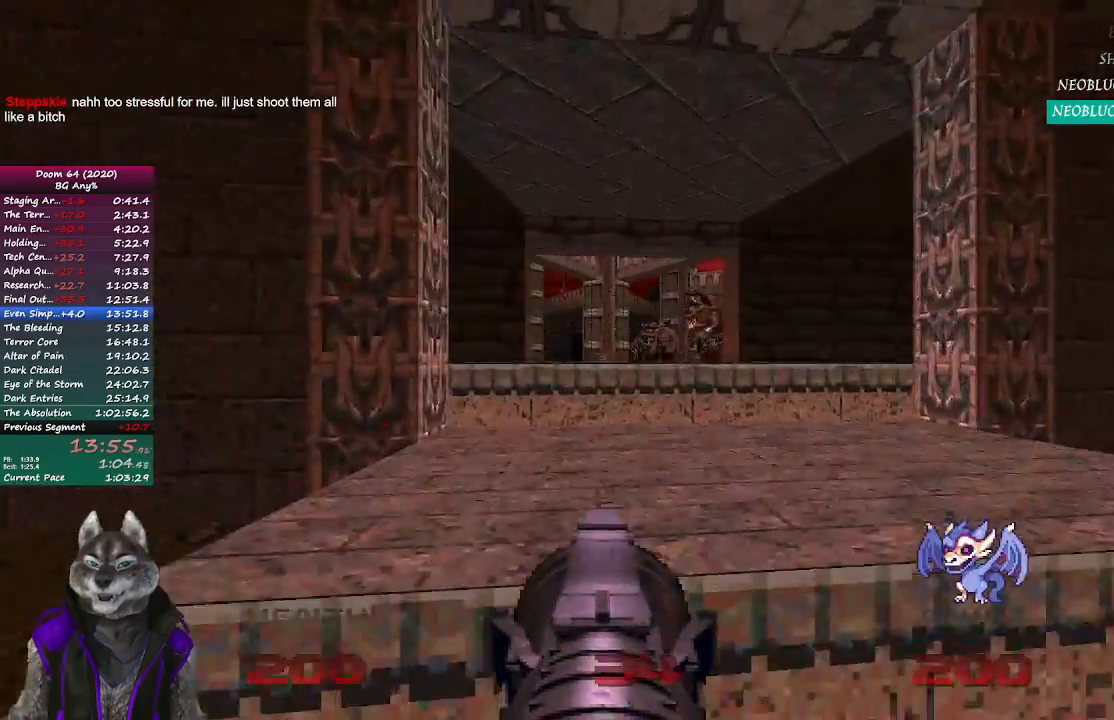
{"buttons": ["R2"], "left_stick": "up-left", "right_stick": "center", "events": [[367, "R2", "down"], [500, "left_stick", "up-left"]]}
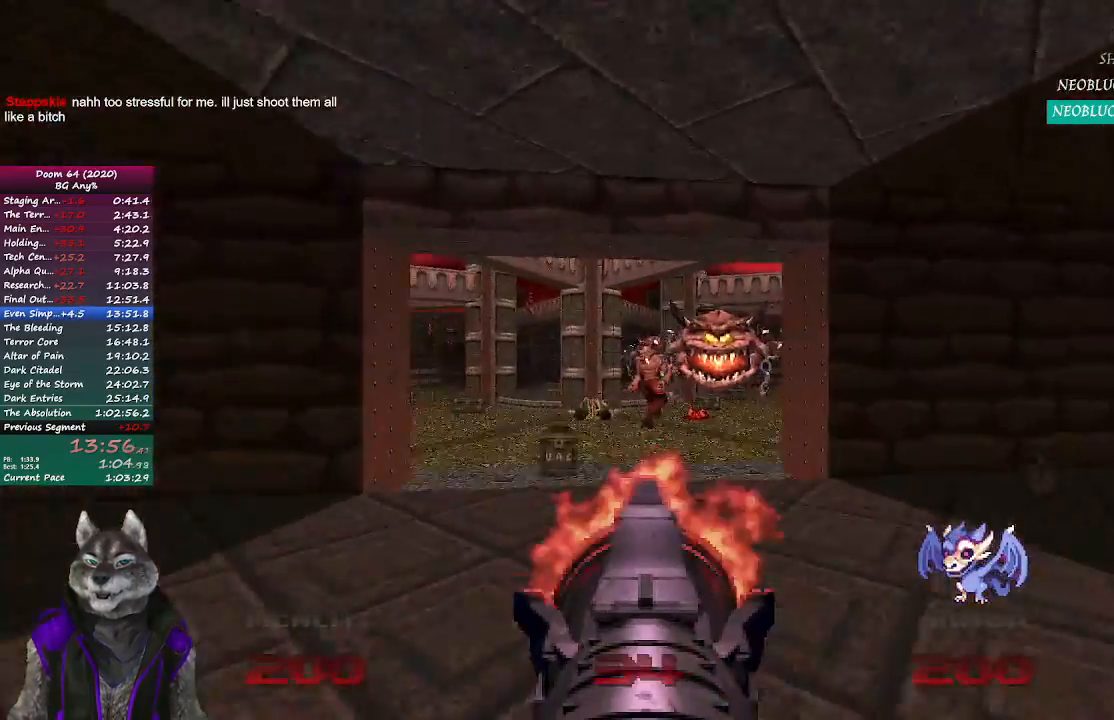
{"buttons": [], "left_stick": "up-left", "right_stick": "center", "events": [[17, "R2", "up"]]}
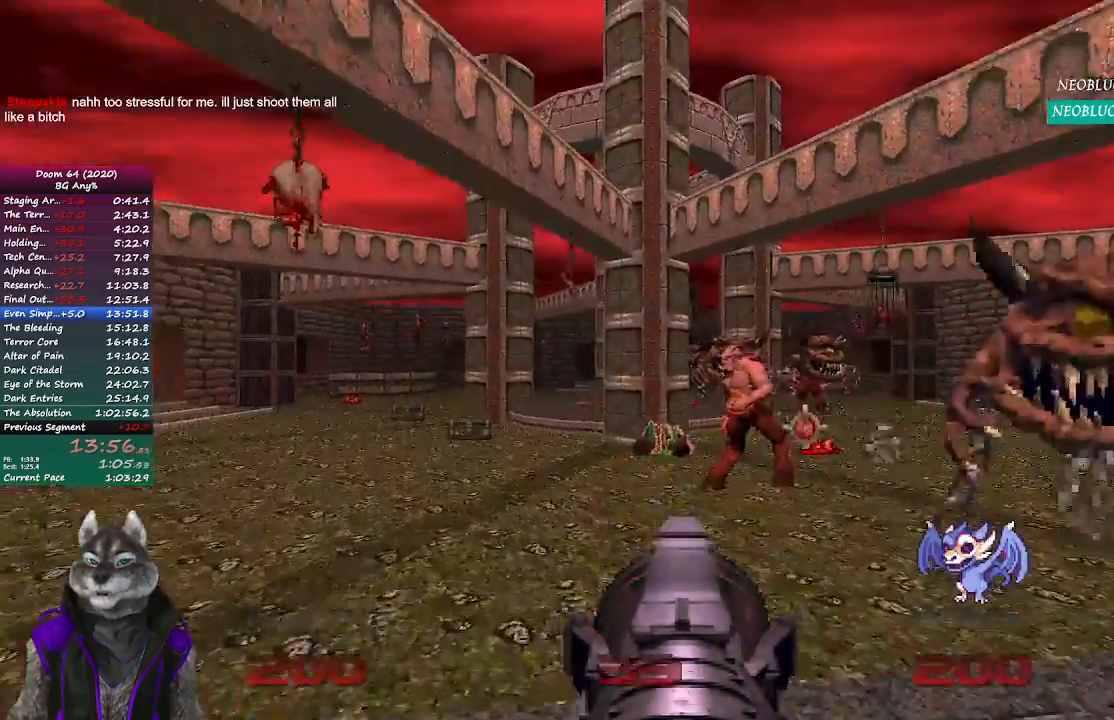
{"buttons": [], "left_stick": "left", "right_stick": "right", "events": [[283, "right_stick", "right"], [417, "left_stick", "left"]]}
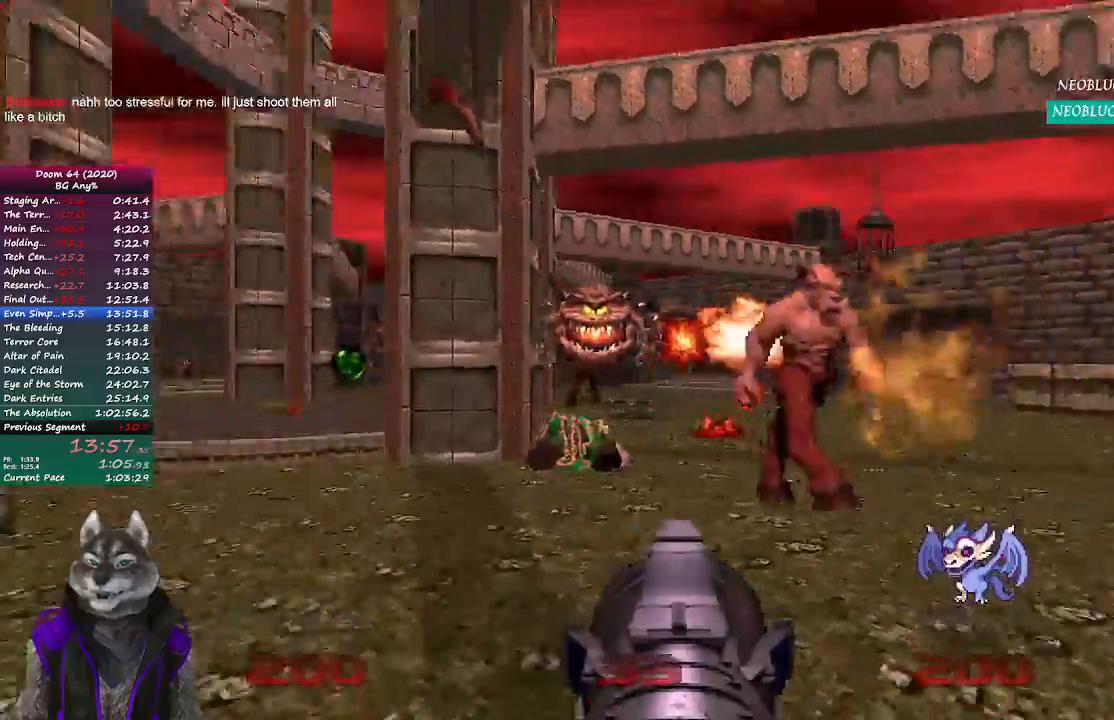
{"buttons": ["R2"], "left_stick": "down-left", "right_stick": "center", "events": [[33, "R2", "down"], [117, "left_stick", "down-left"], [250, "right_stick", "center"]]}